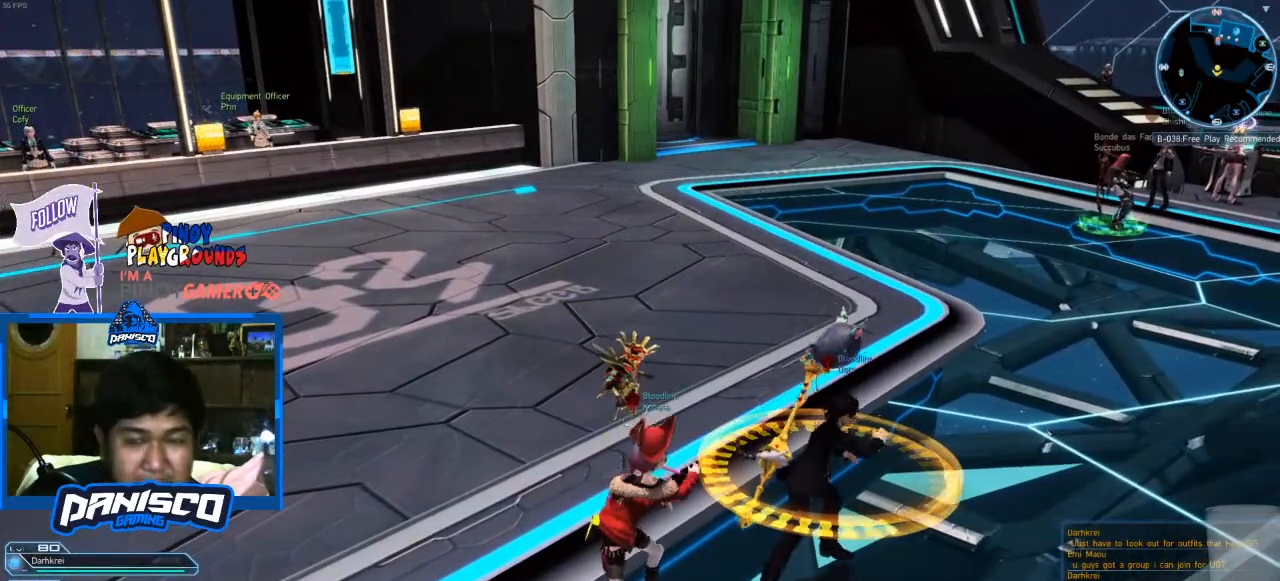
Gameplay with keyboard and mouse; each line is a JSON object with the keys and mouse buttons held at the frame after it. "events" lists presses ("down") and releases ("up") of "1", "2", "3", "4", "5", "a", "alt", "c", "caps_lock", "ctrl", "d", "e", "f", "g", "q", "r", "s", "shift", "space", "t", "tab", "v", "w", "x", "z", "mouse_left", "mouse_wheel" and "mouse_right" between this image and that frame as [ms after this image, input, new state], when the widget could be followed in between. "mouse_left", "mouse_wheel", "mouse_right" = the "left", "wheel", "right" buttons of the "mouse" list. No other keys are recorded. "wheel" means that the mouse wheel is clicked or scrolled. Not read: mouse_move.
{"keys": ["alt", "tab"], "mouse": [], "events": [[233, "alt", "down"], [367, "tab", "down"]]}
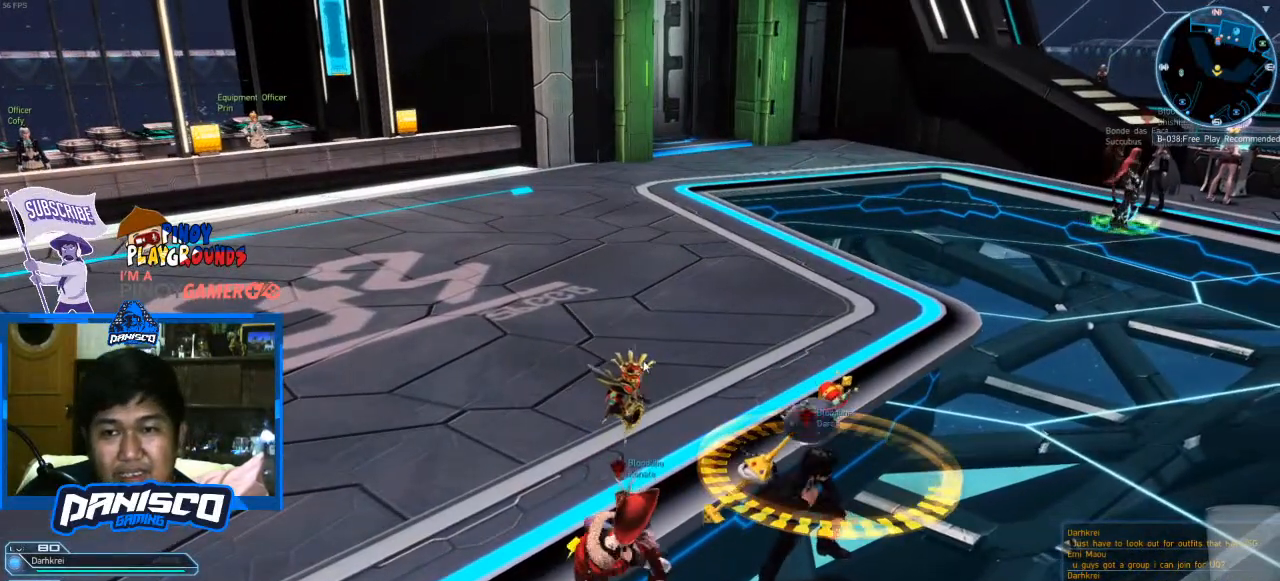
{"keys": ["alt"], "mouse": [], "events": [[67, "tab", "up"]]}
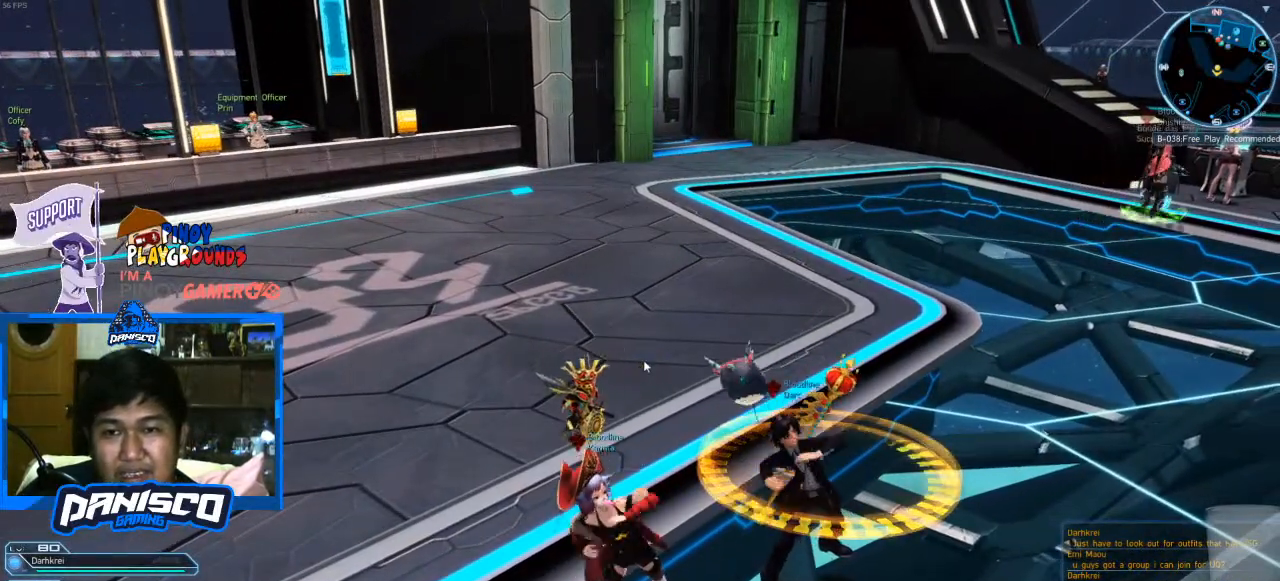
{"keys": ["alt"], "mouse": [], "events": []}
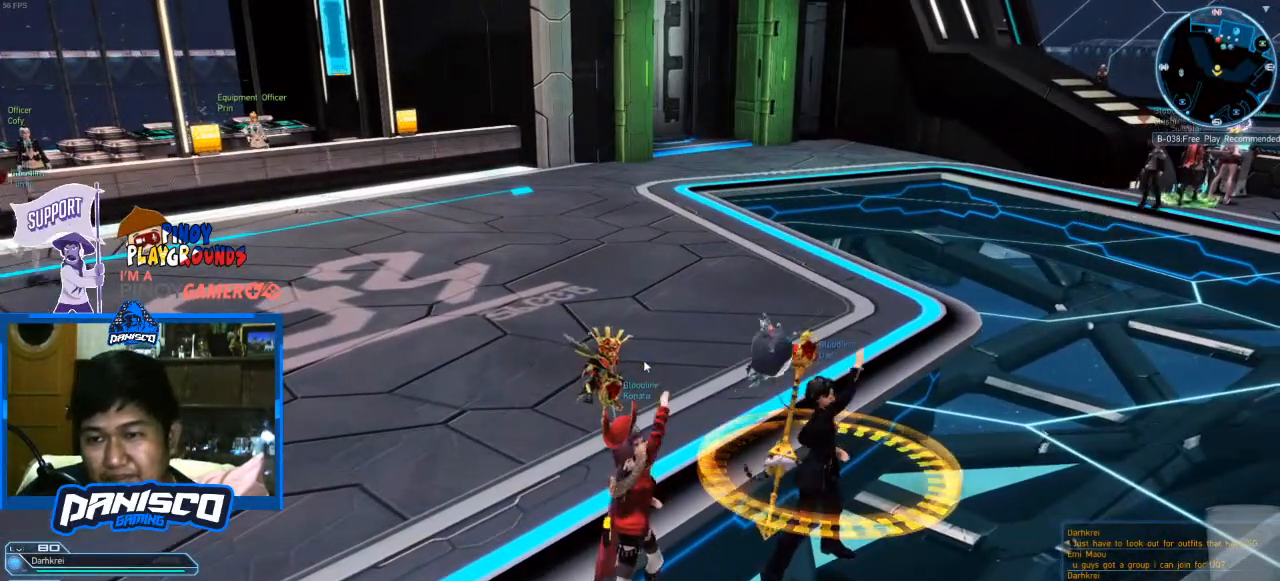
{"keys": [], "mouse": [], "events": [[233, "alt", "up"]]}
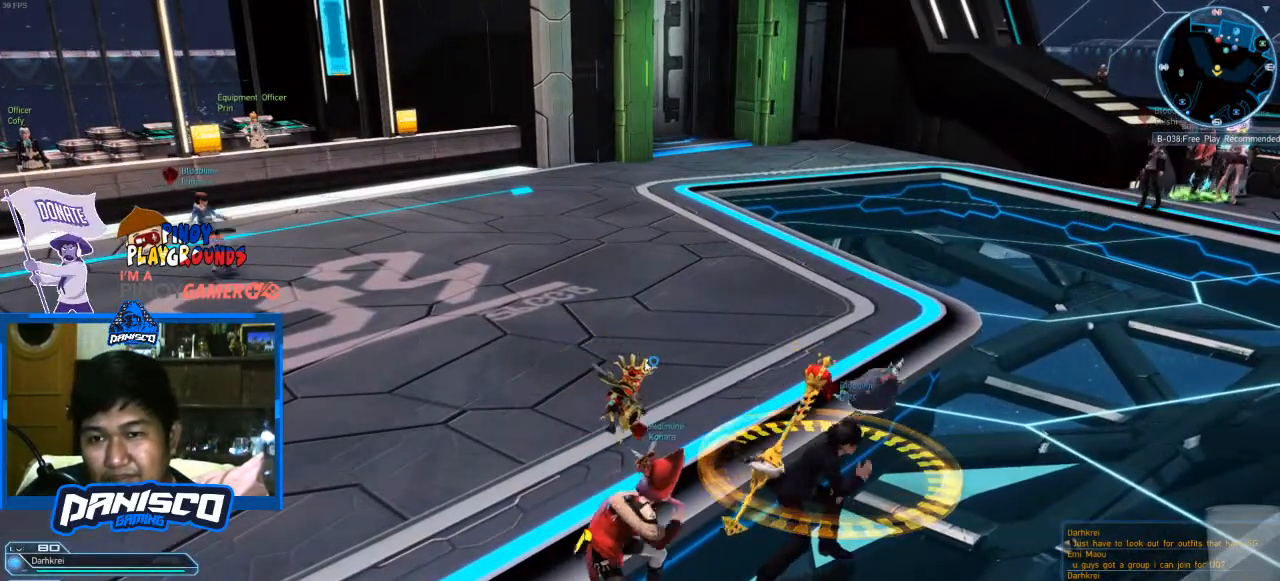
{"keys": [], "mouse": [], "events": []}
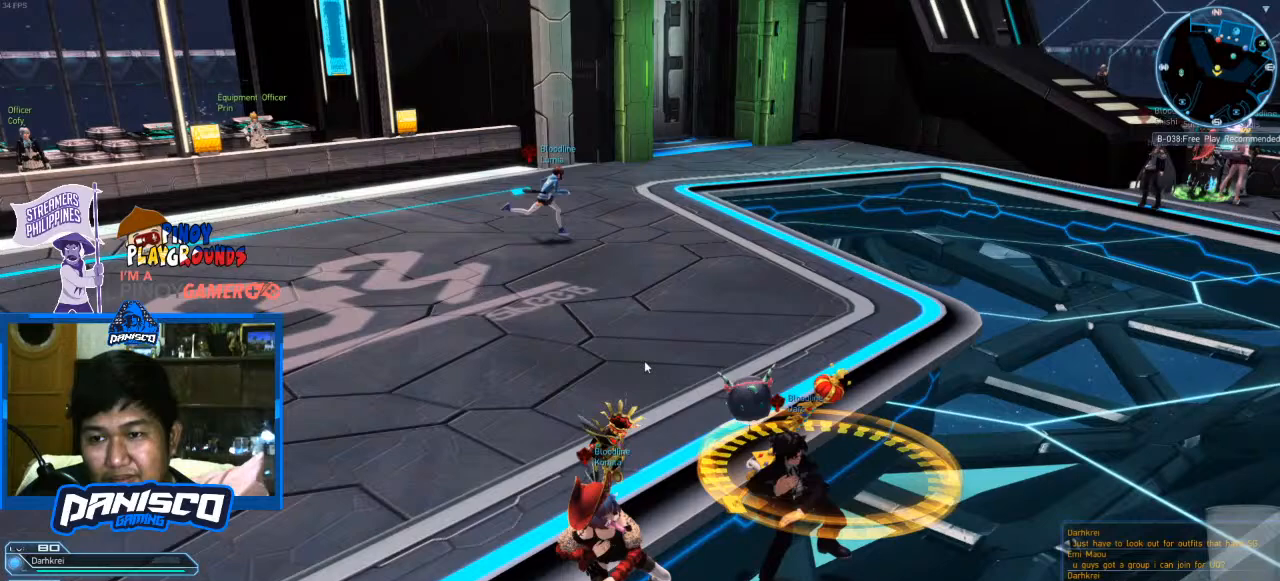
{"keys": [], "mouse": [], "events": []}
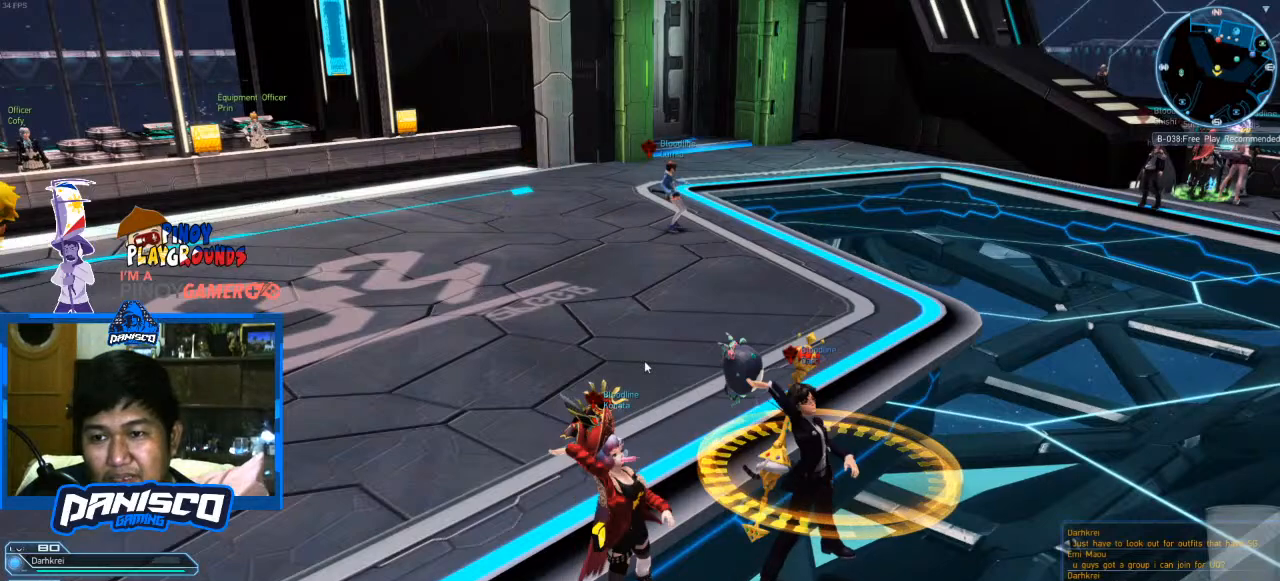
{"keys": [], "mouse": [], "events": []}
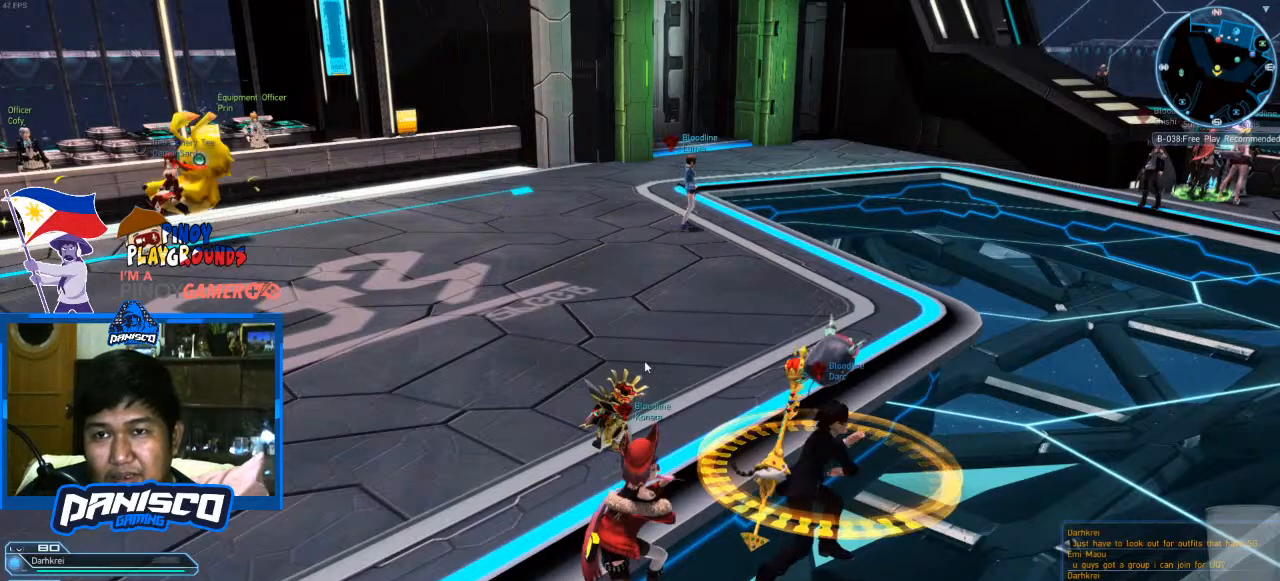
{"keys": [], "mouse": [], "events": []}
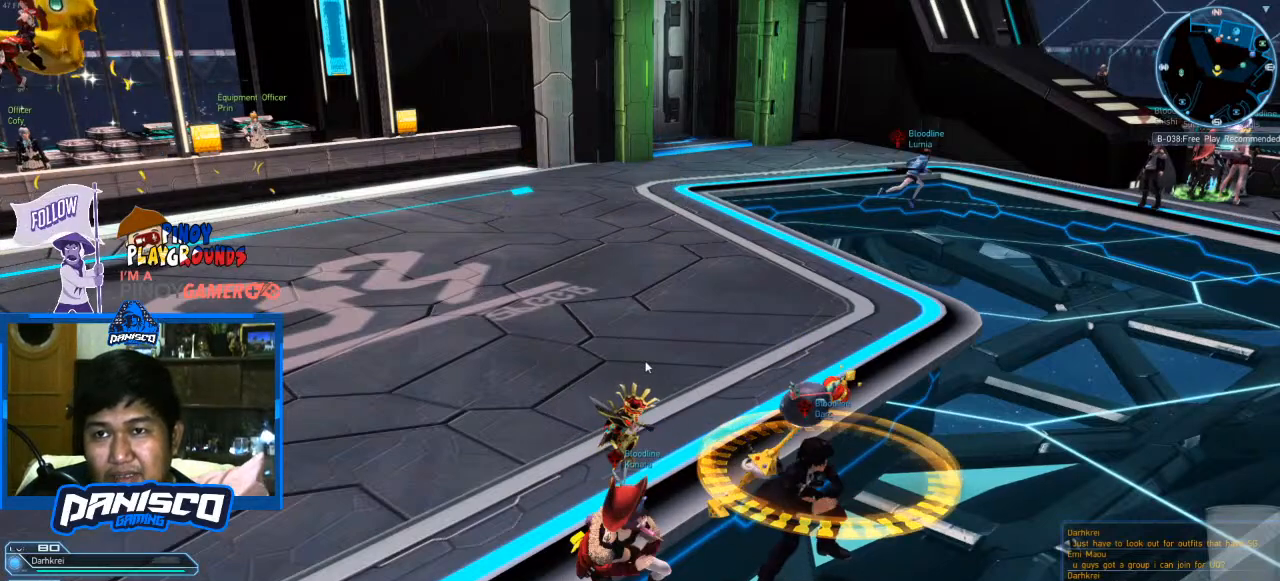
{"keys": [], "mouse": [], "events": []}
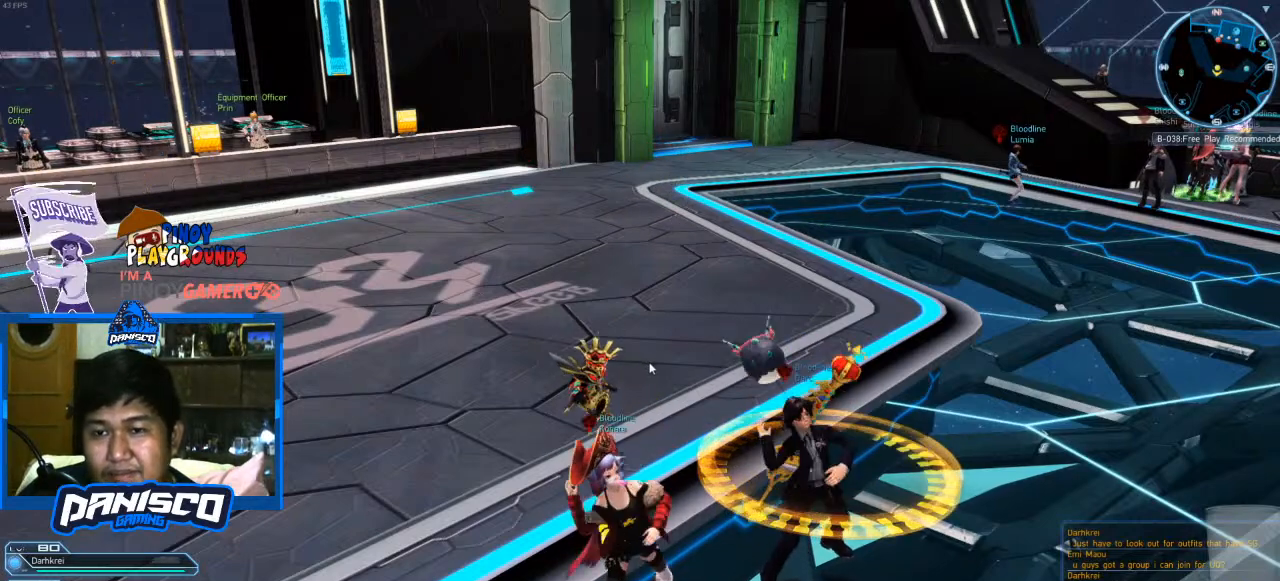
{"keys": [], "mouse": [], "events": []}
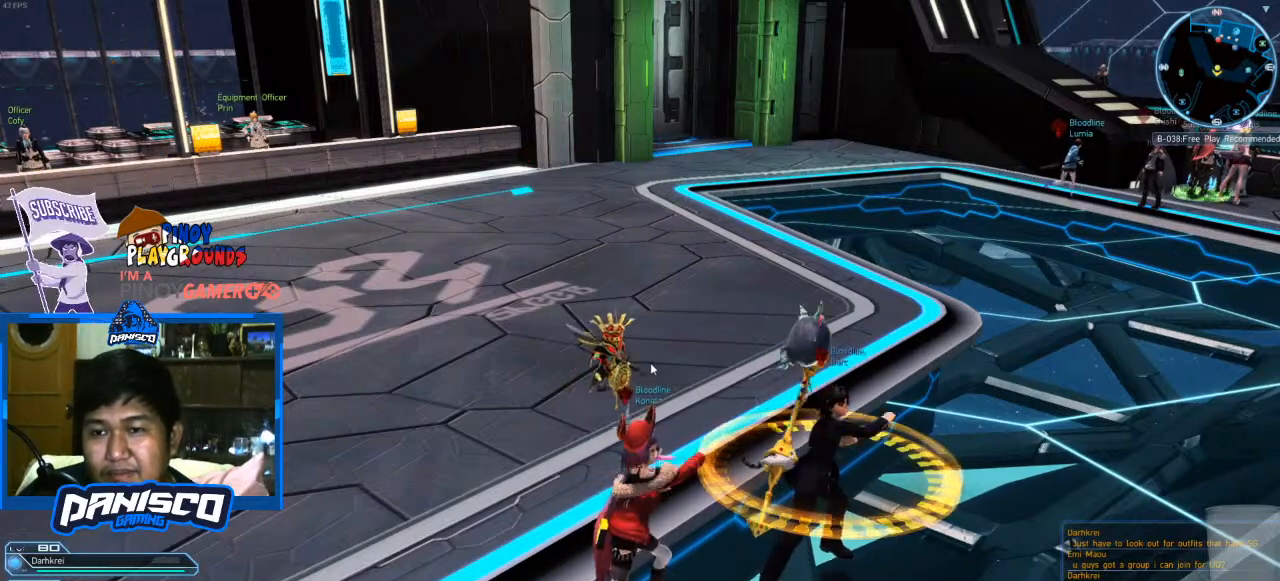
{"keys": [], "mouse": [], "events": []}
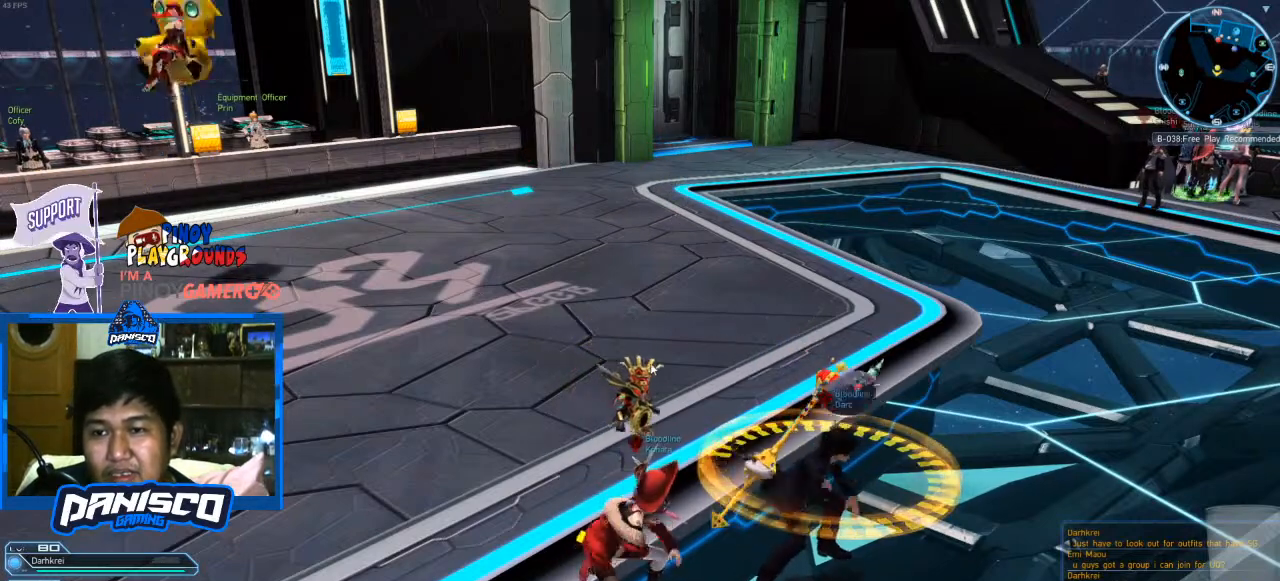
{"keys": [], "mouse": [], "events": []}
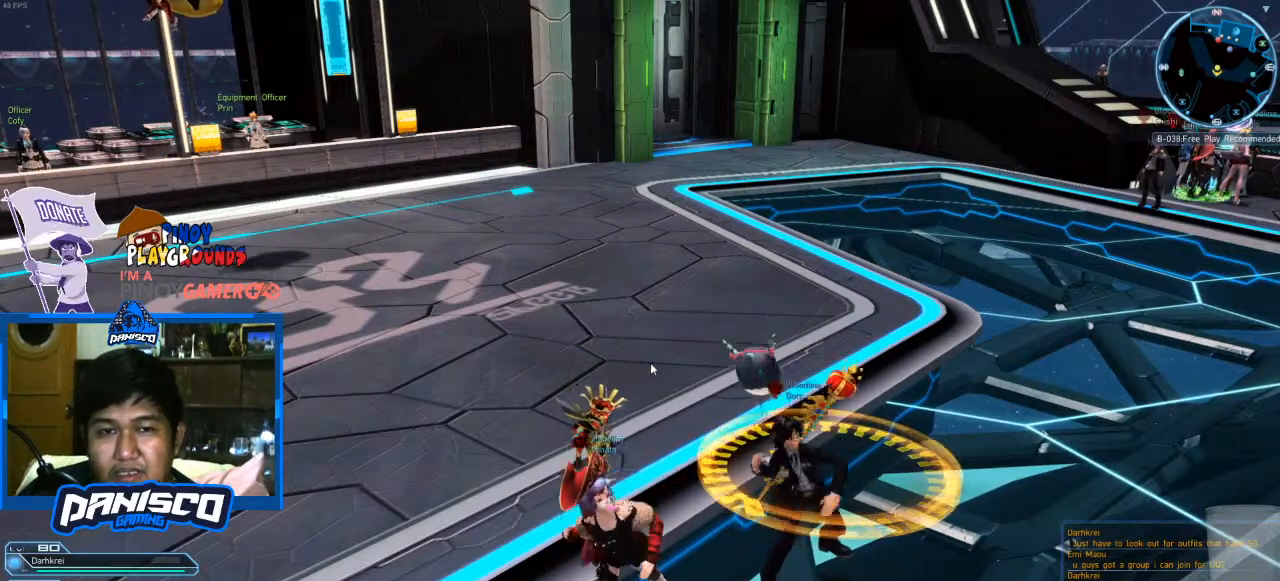
{"keys": [], "mouse": [], "events": [[133, "alt", "down"], [233, "alt", "up"]]}